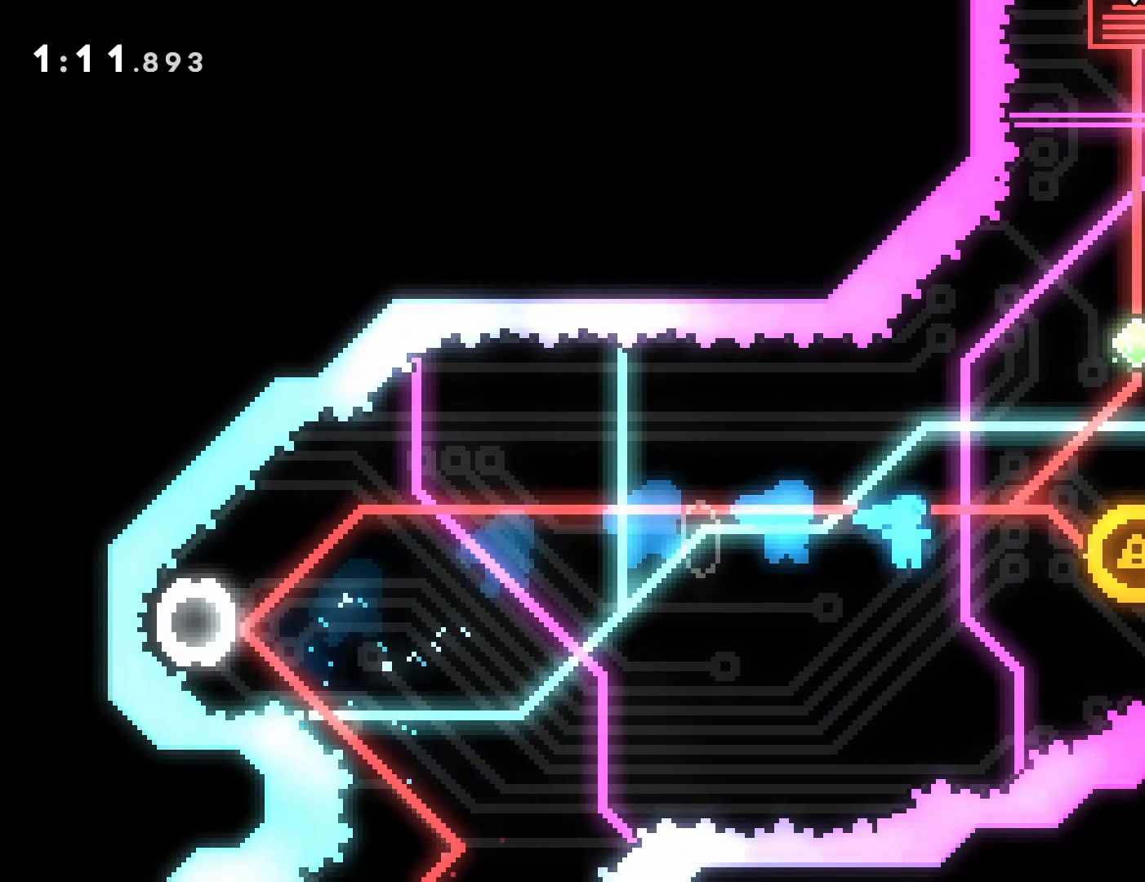
Gameplay with a controller (PlayStation layout); each line is a JSON object with the inputs held at the frame after it. "events" lists button and stick changes between this image and that frame as [ms after this image, input, new state], when the widget could be followed in between. Not read: HOME L3 R3 left_stick right_stick.
{"buttons": ["SQUARE", "DPAD_UP", "DPAD_RIGHT"], "events": [[467, "SQUARE", "down"]]}
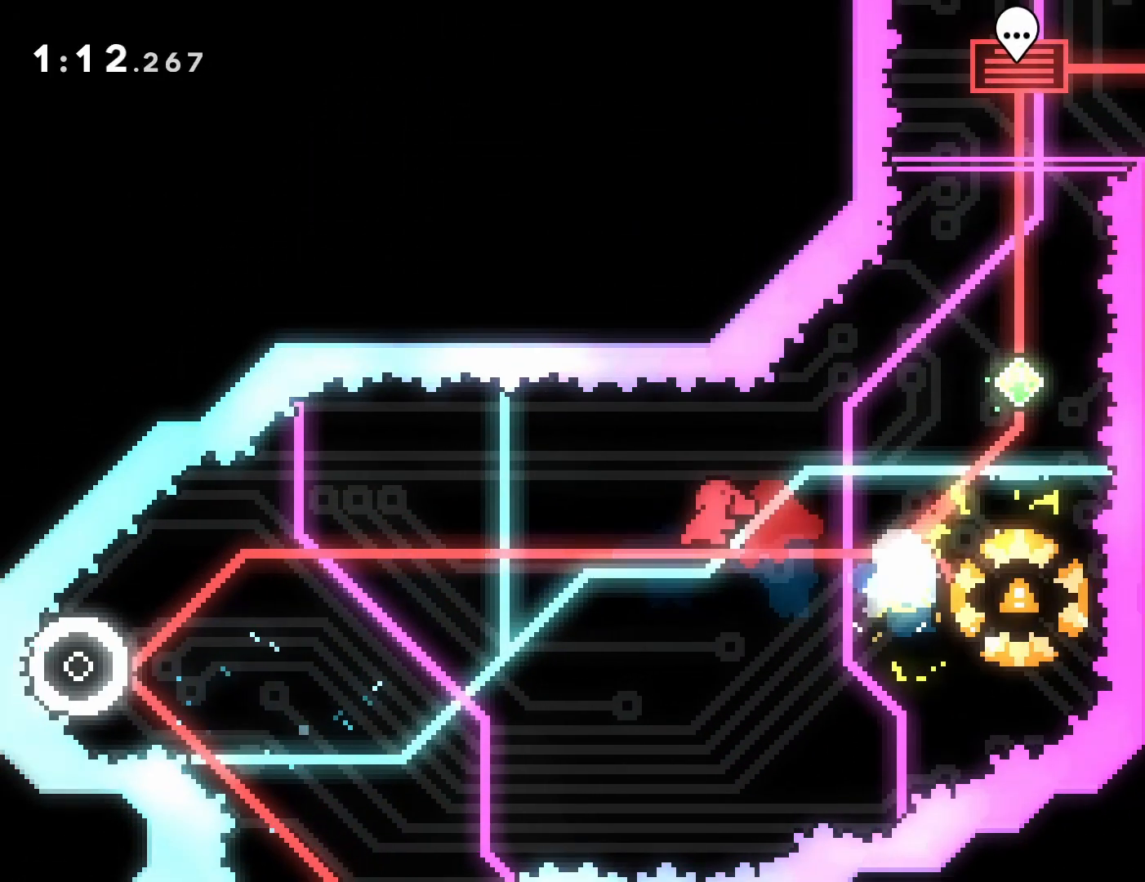
{"buttons": ["DPAD_UP", "DPAD_RIGHT"], "events": [[167, "SQUARE", "up"]]}
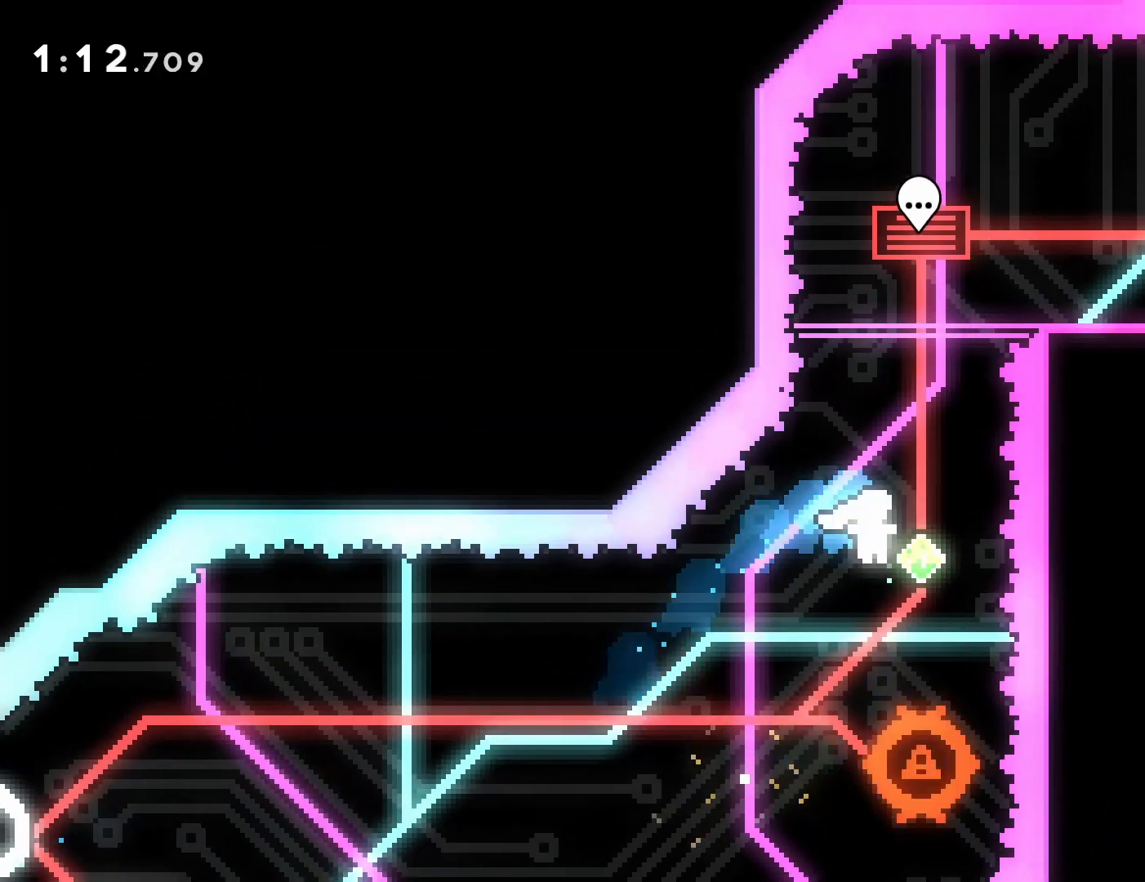
{"buttons": [], "events": [[50, "DPAD_RIGHT", "up"], [67, "SQUARE", "down"], [300, "DPAD_UP", "up"], [350, "SQUARE", "up"]]}
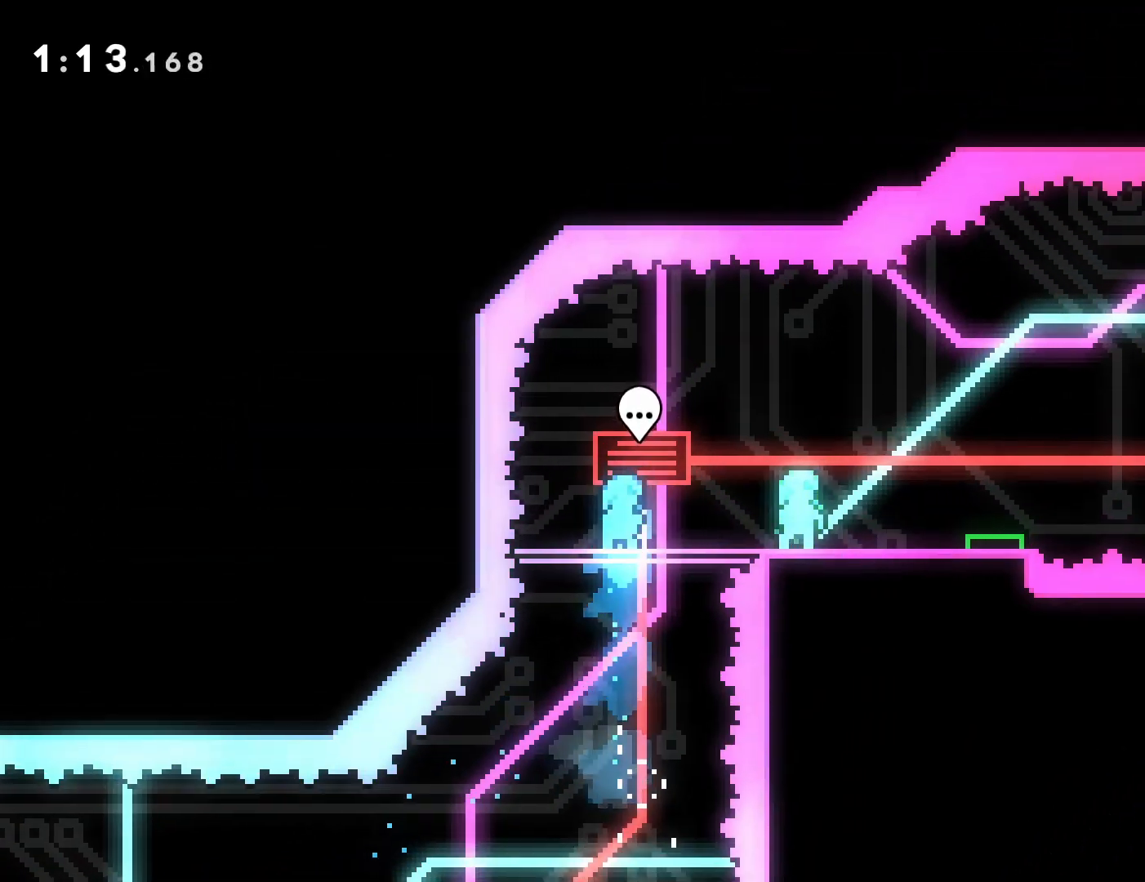
{"buttons": [], "events": [[217, "DPAD_RIGHT", "down"], [333, "DPAD_RIGHT", "up"]]}
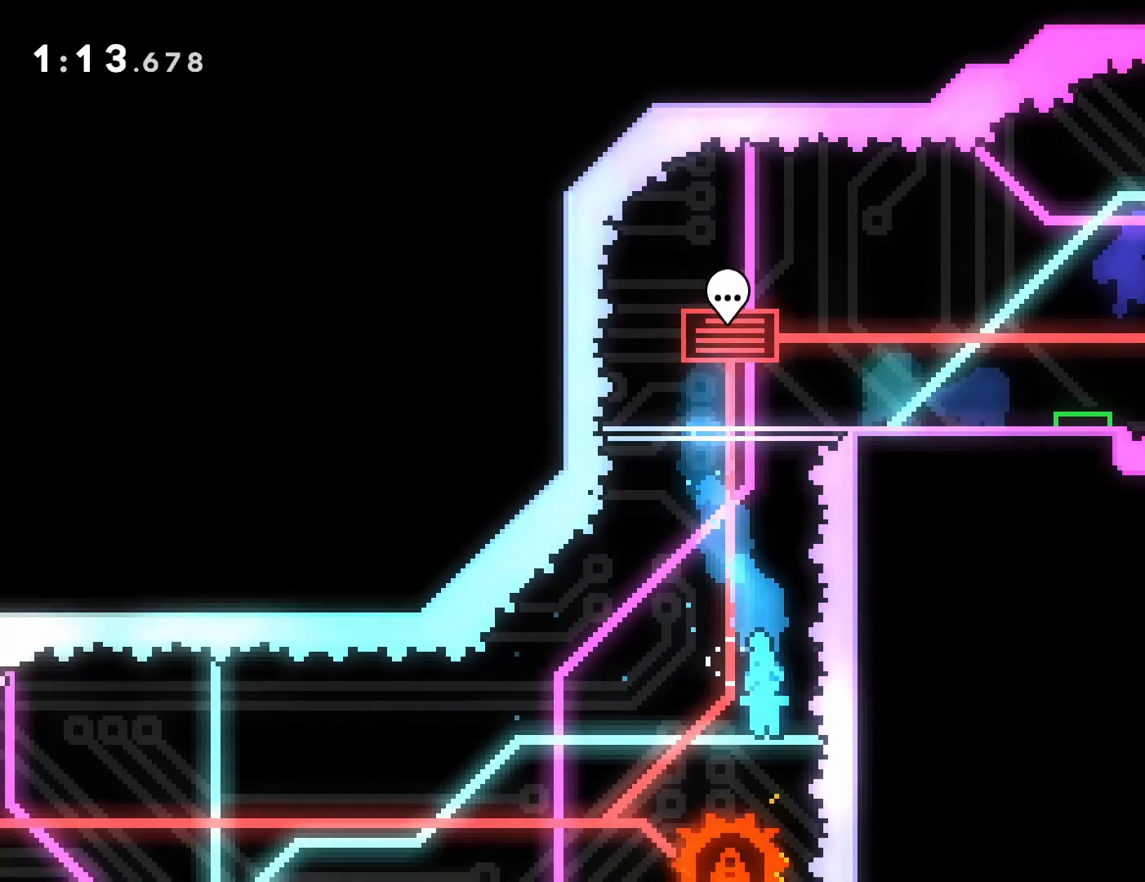
{"buttons": ["CROSS"], "events": [[133, "CROSS", "down"], [217, "CROSS", "up"], [300, "CROSS", "down"], [400, "CROSS", "up"], [433, "CROSS", "down"]]}
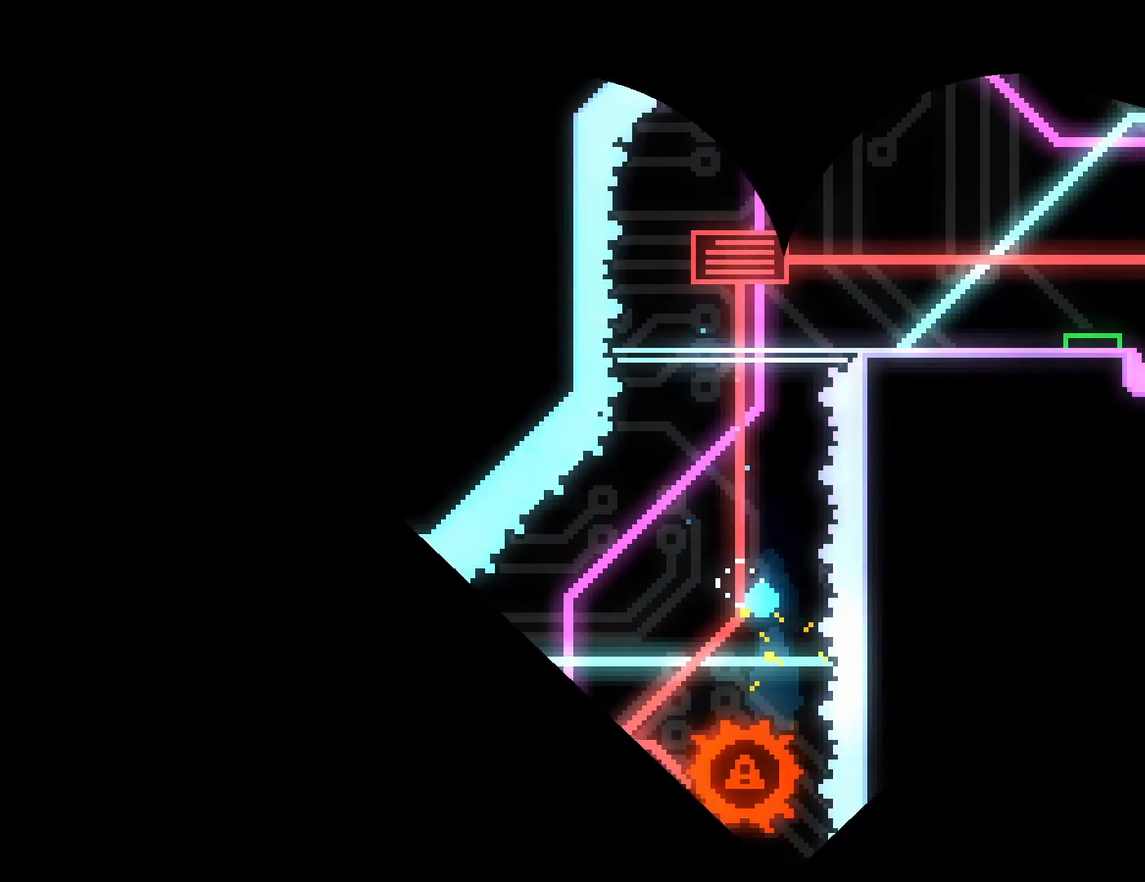
{"buttons": [], "events": [[50, "CROSS", "up"]]}
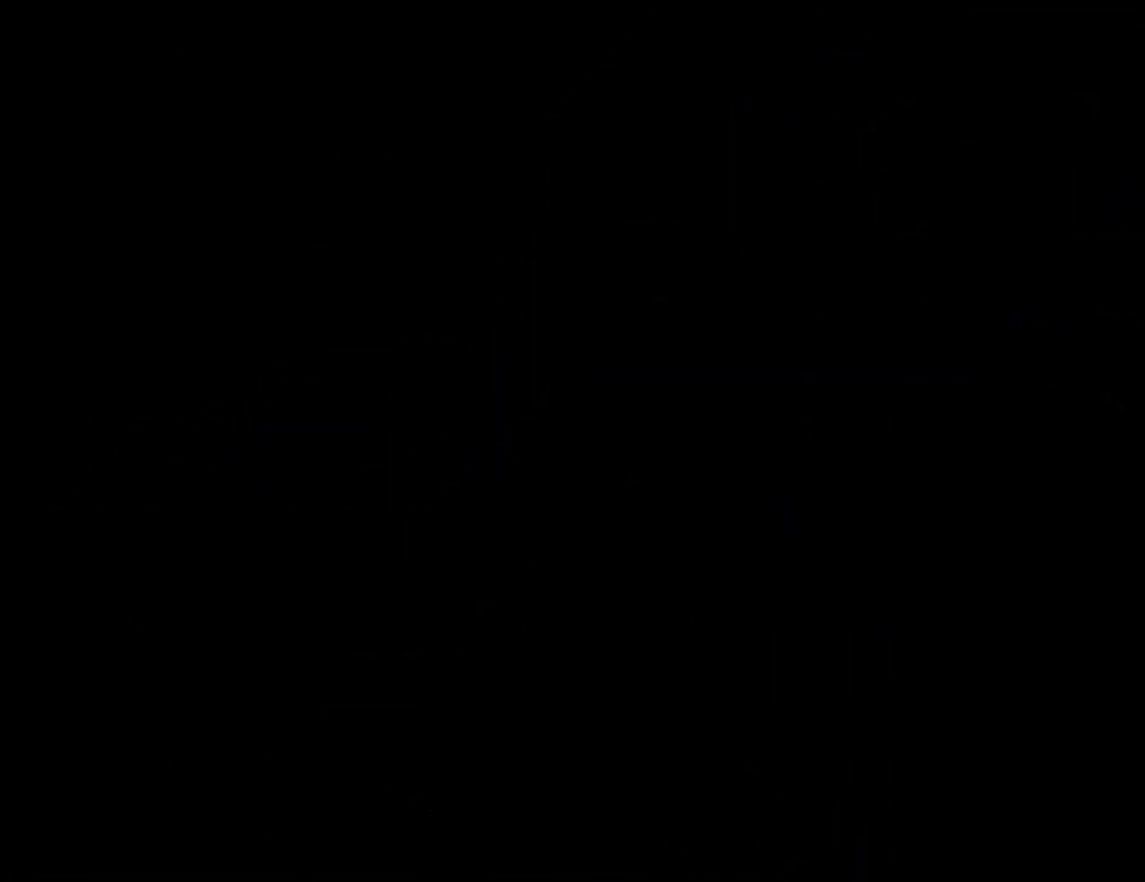
{"buttons": ["DPAD_RIGHT"], "events": [[300, "DPAD_RIGHT", "down"]]}
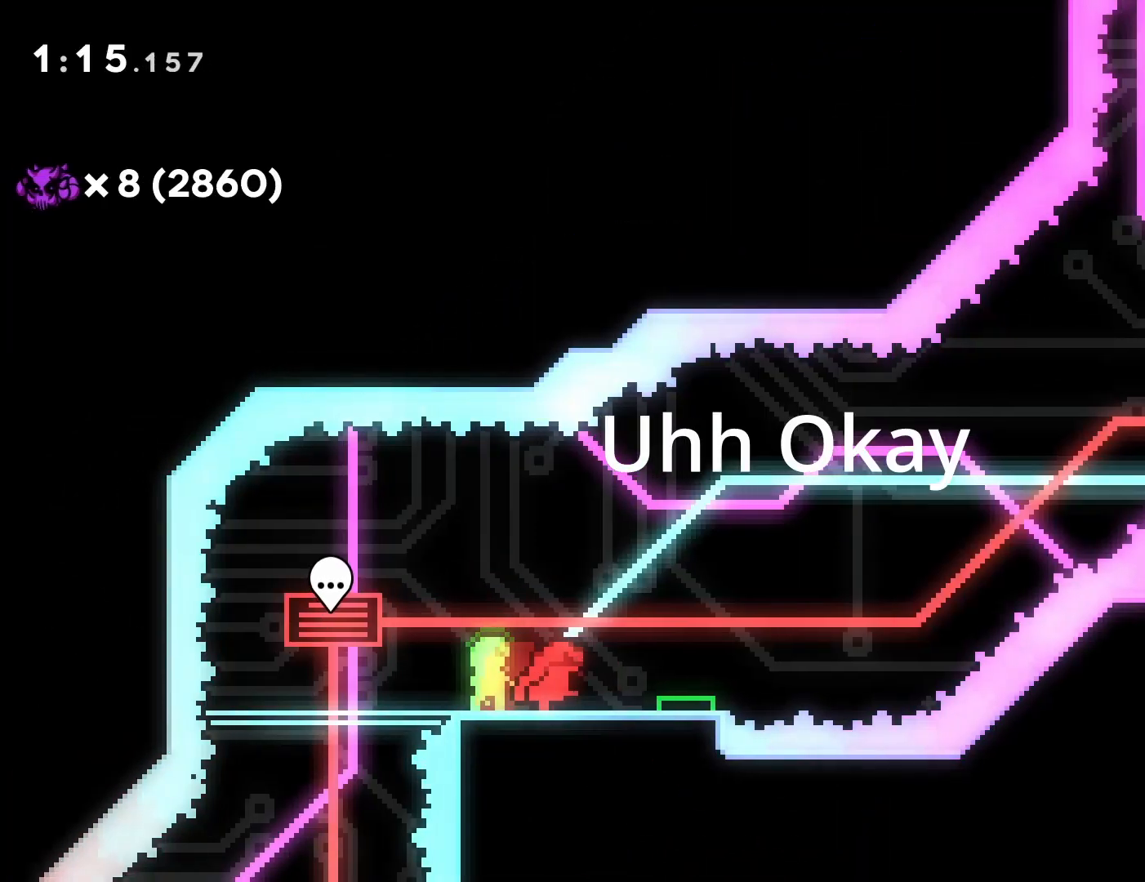
{"buttons": ["DPAD_LEFT"], "events": [[300, "DPAD_RIGHT", "up"], [367, "DPAD_LEFT", "down"]]}
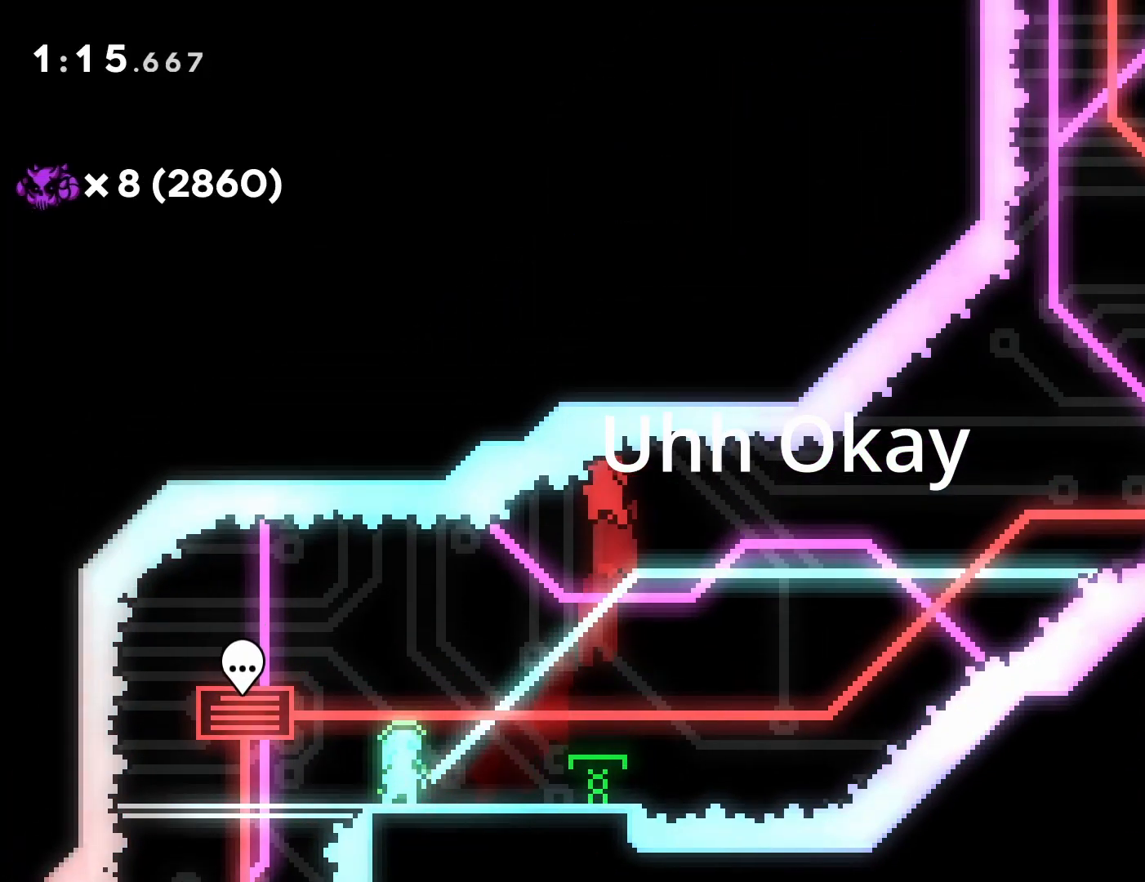
{"buttons": [], "events": [[100, "DPAD_LEFT", "up"], [367, "CROSS", "down"], [450, "CROSS", "up"]]}
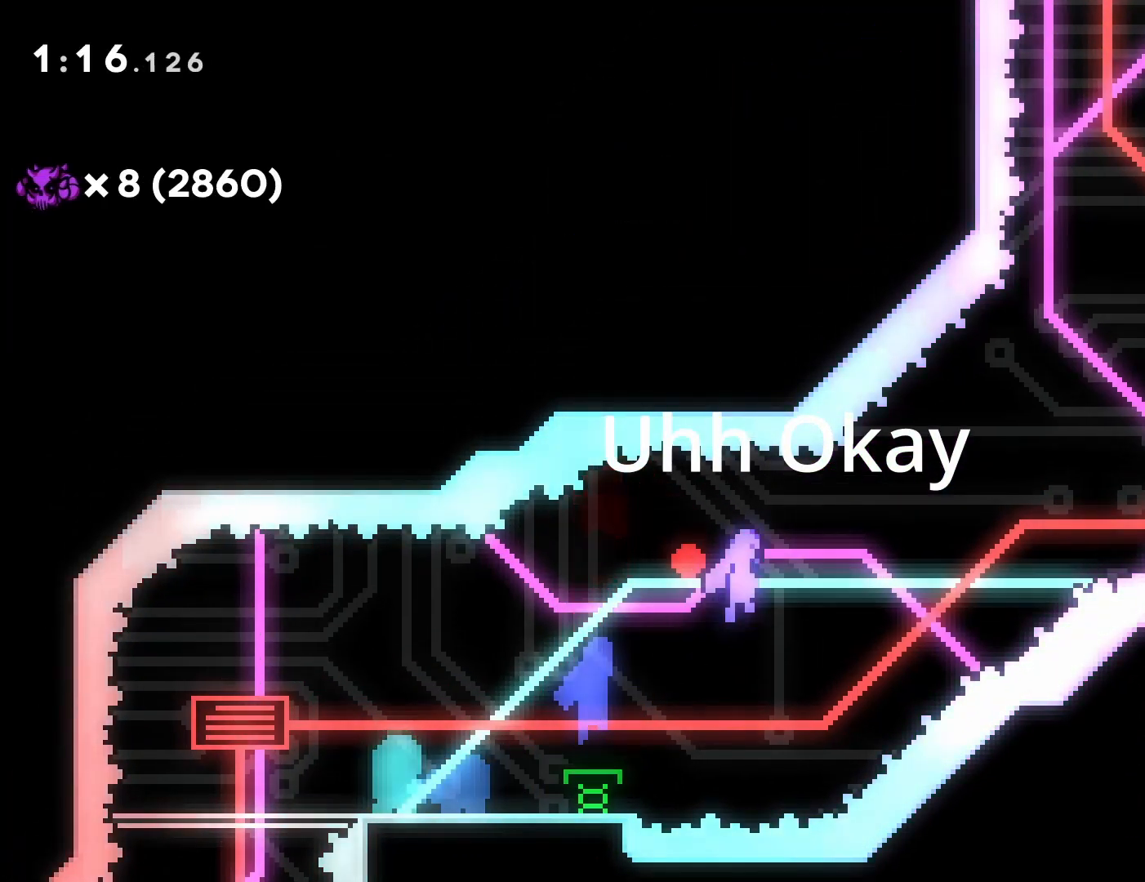
{"buttons": [], "events": [[33, "CROSS", "down"], [167, "CROSS", "up"]]}
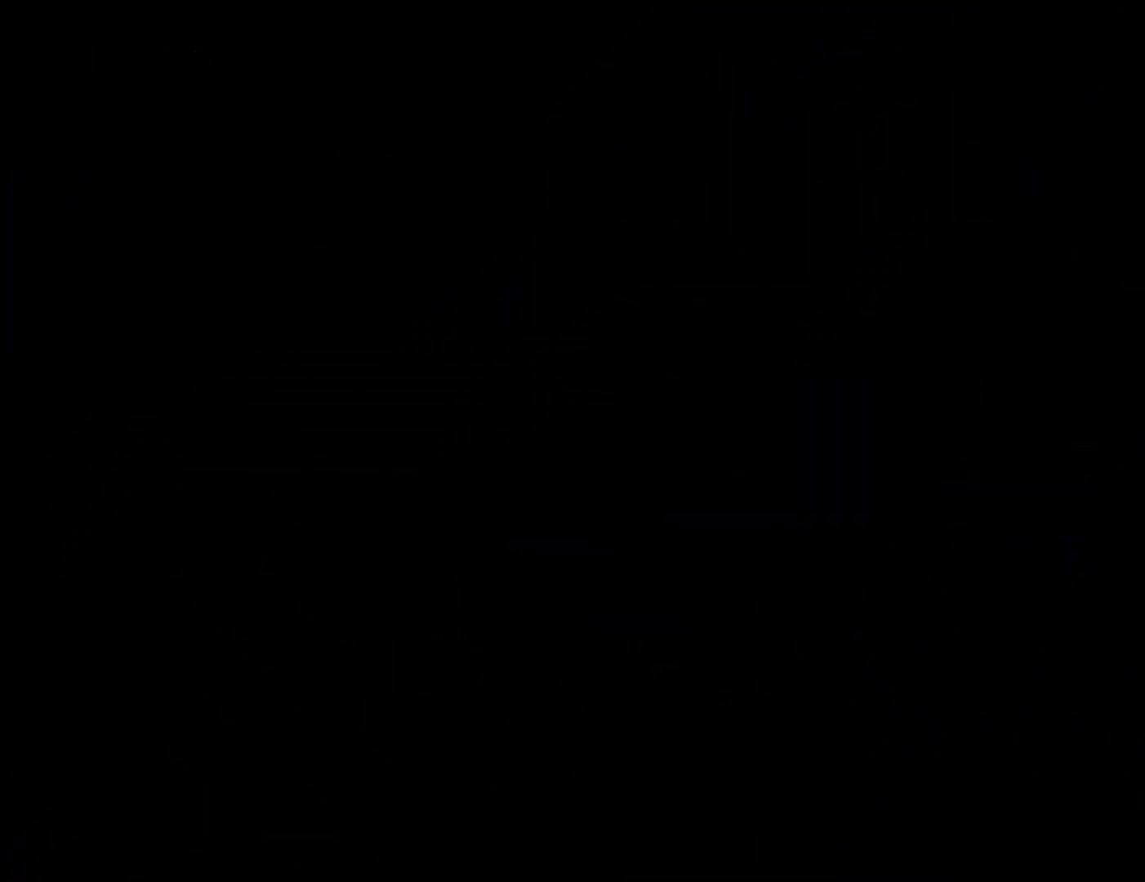
{"buttons": ["DPAD_LEFT"], "events": [[350, "DPAD_LEFT", "down"]]}
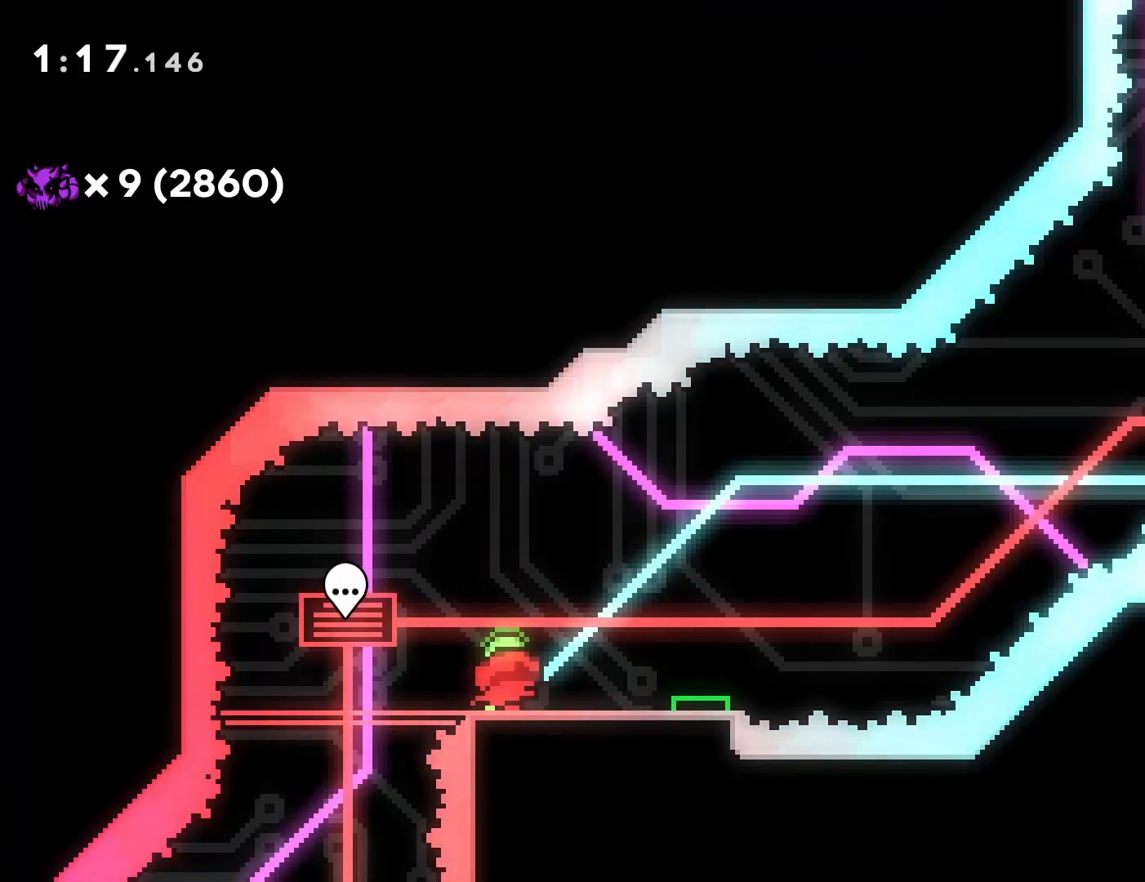
{"buttons": ["CIRCLE"], "events": [[333, "DPAD_LEFT", "up"], [350, "CIRCLE", "down"]]}
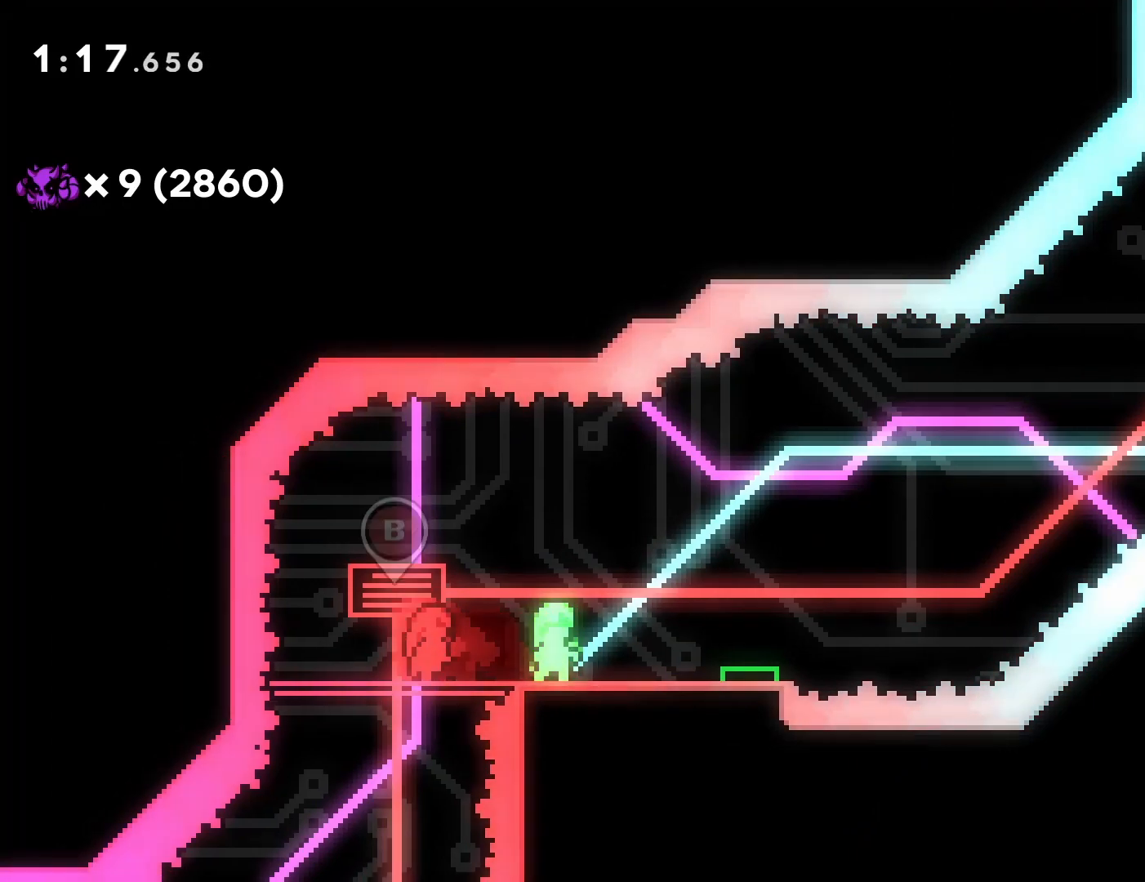
{"buttons": [], "events": [[17, "CIRCLE", "up"]]}
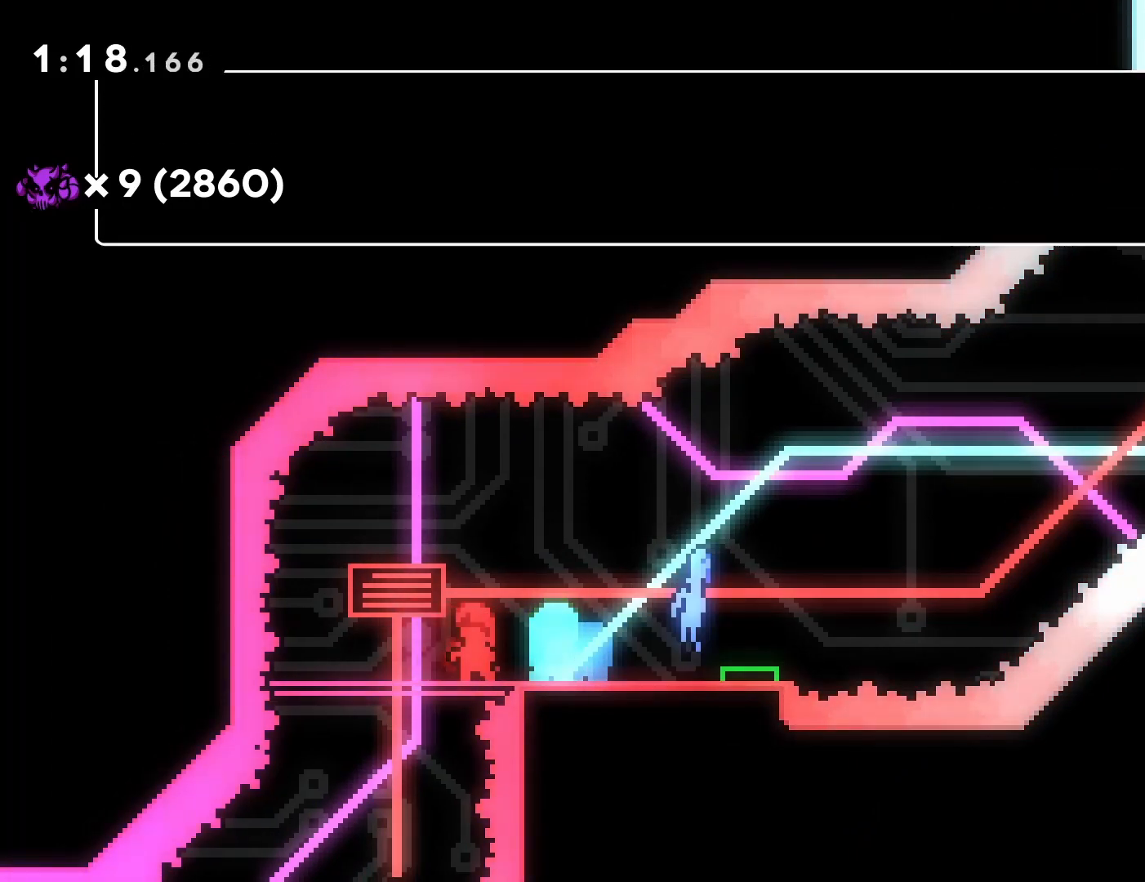
{"buttons": [], "events": []}
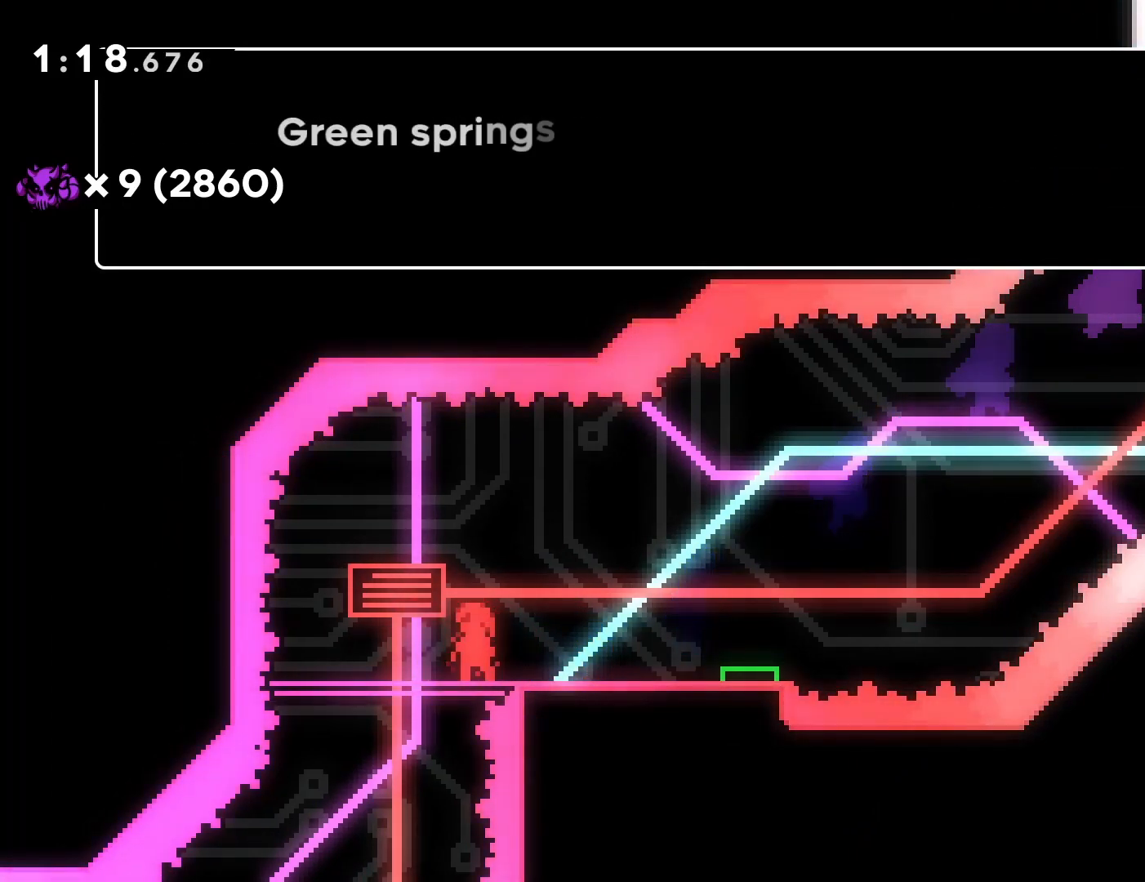
{"buttons": [], "events": []}
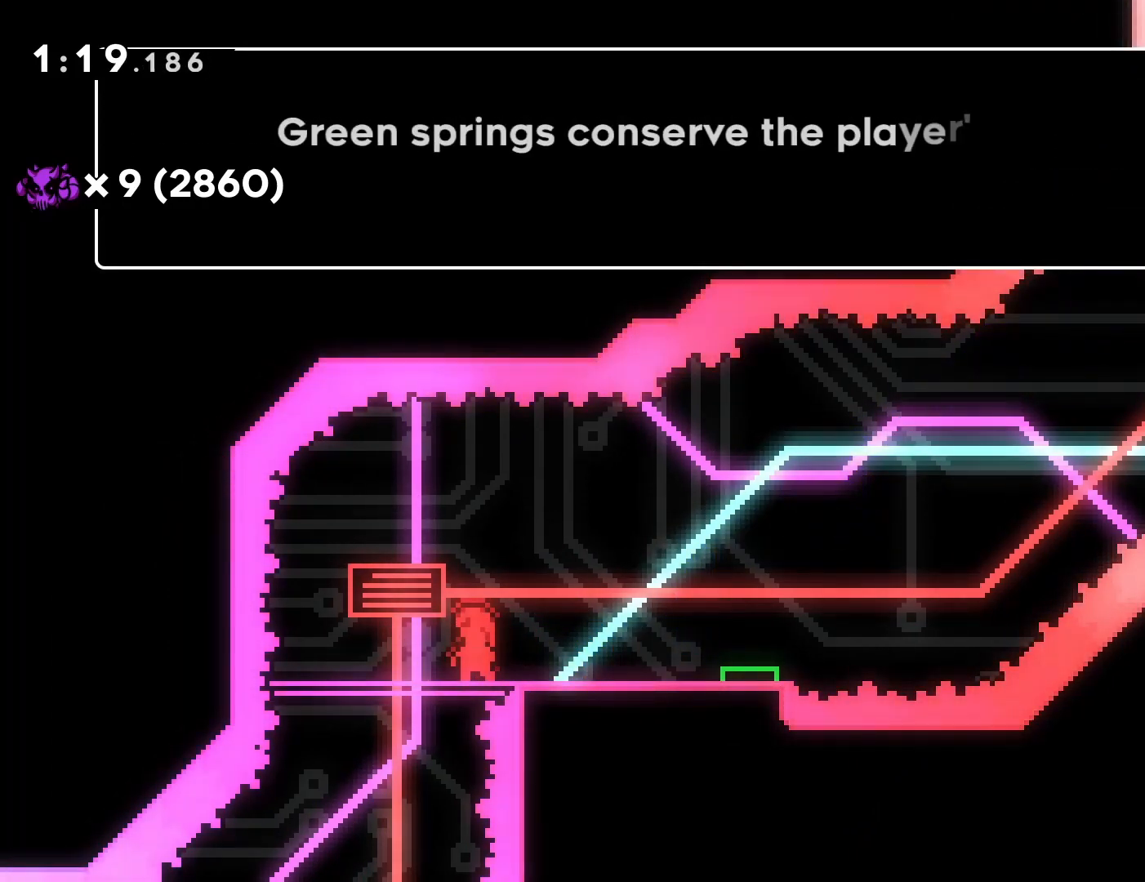
{"buttons": [], "events": []}
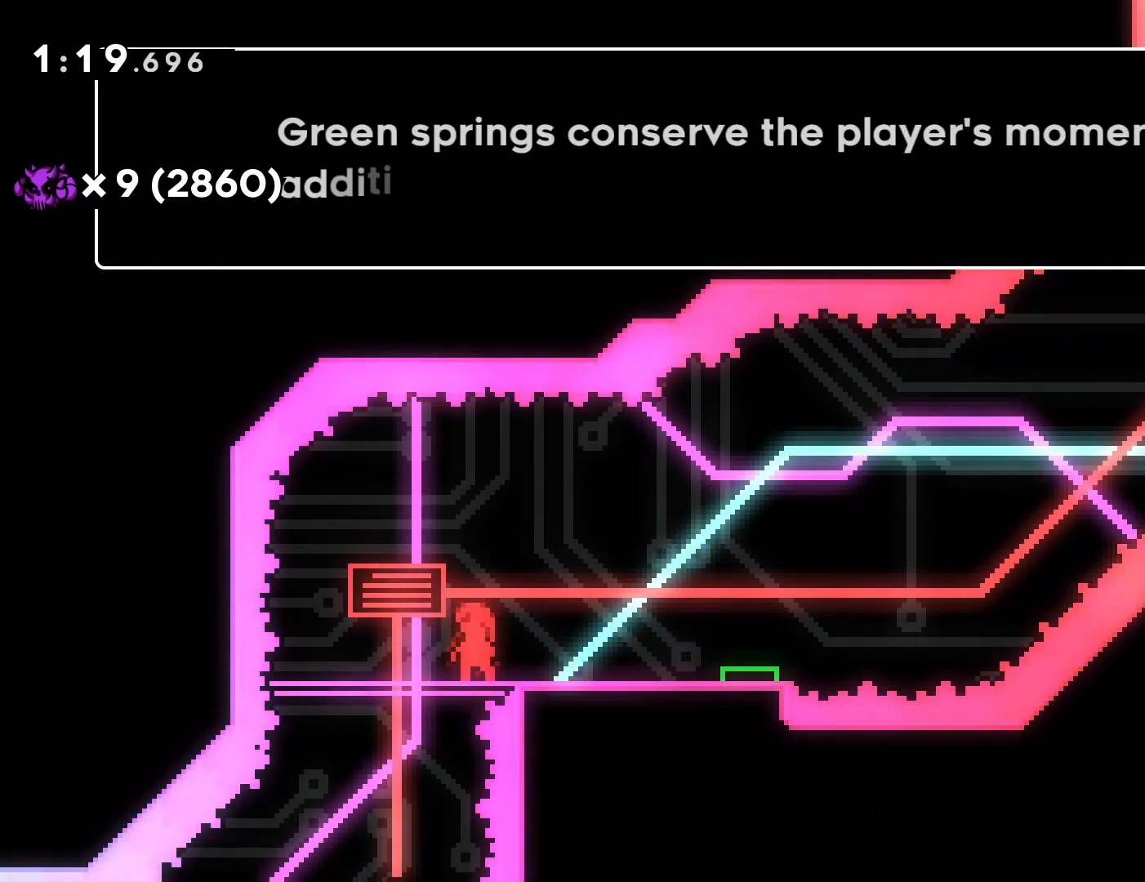
{"buttons": [], "events": []}
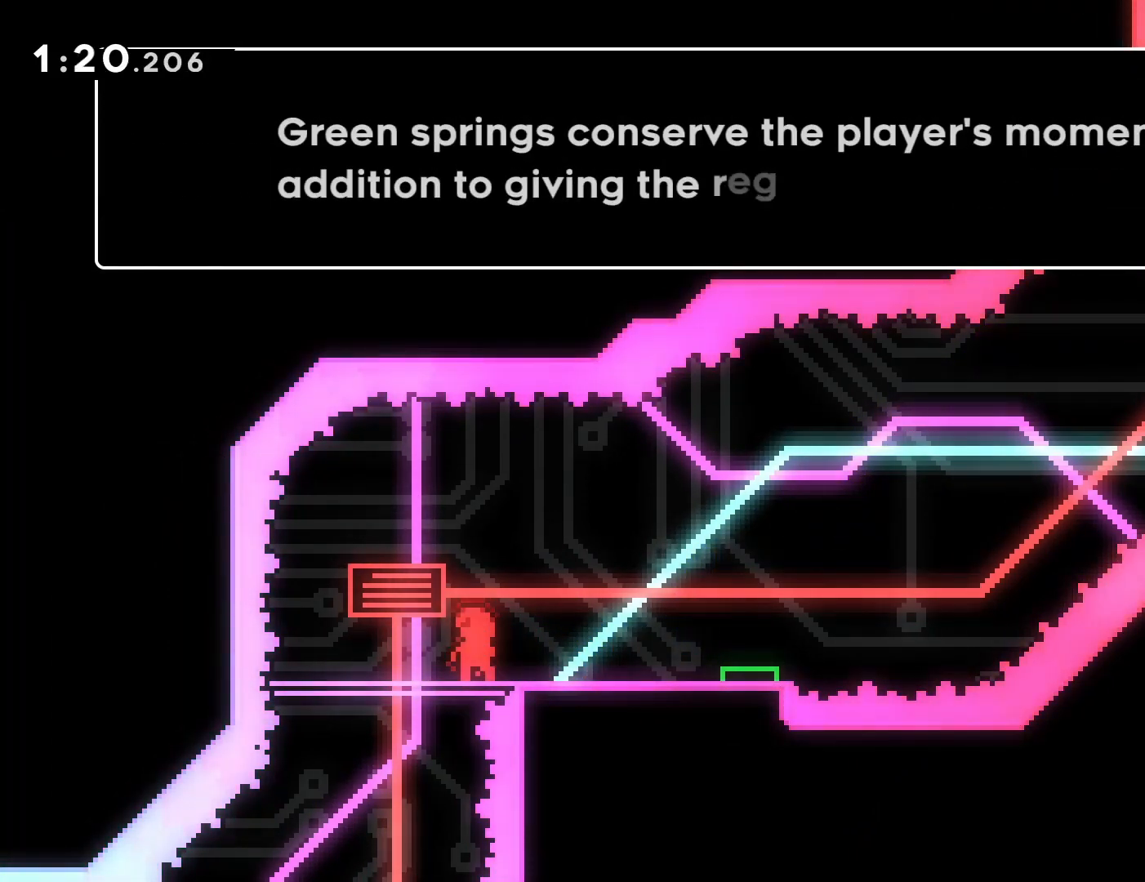
{"buttons": [], "events": []}
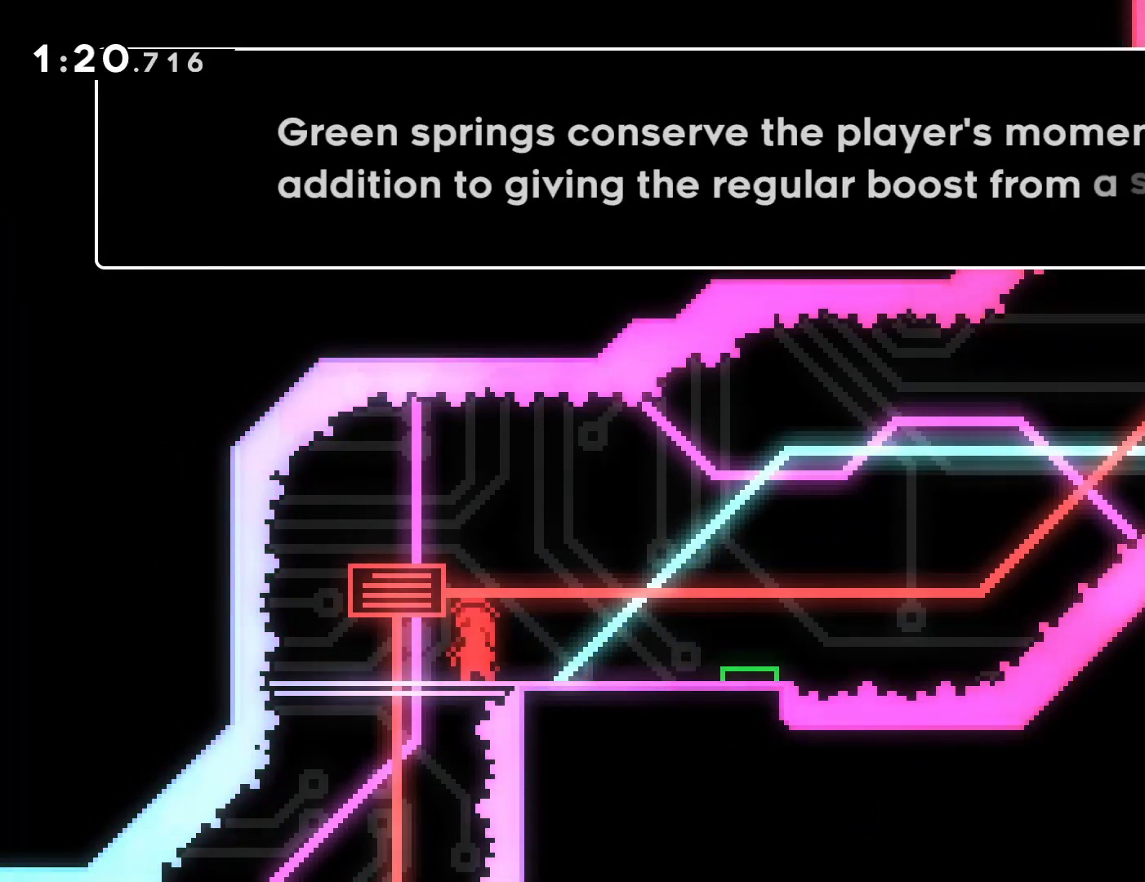
{"buttons": [], "events": []}
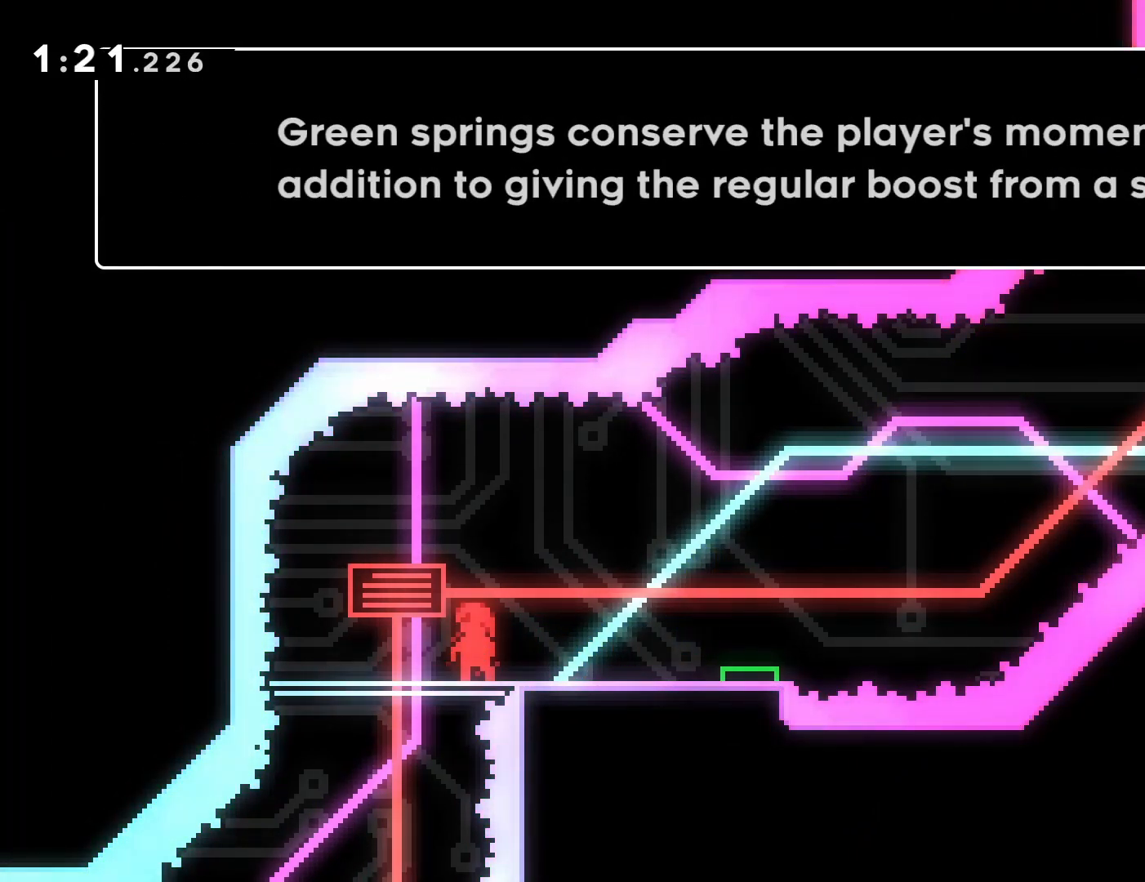
{"buttons": [], "events": [[333, "CROSS", "down"], [467, "CROSS", "up"]]}
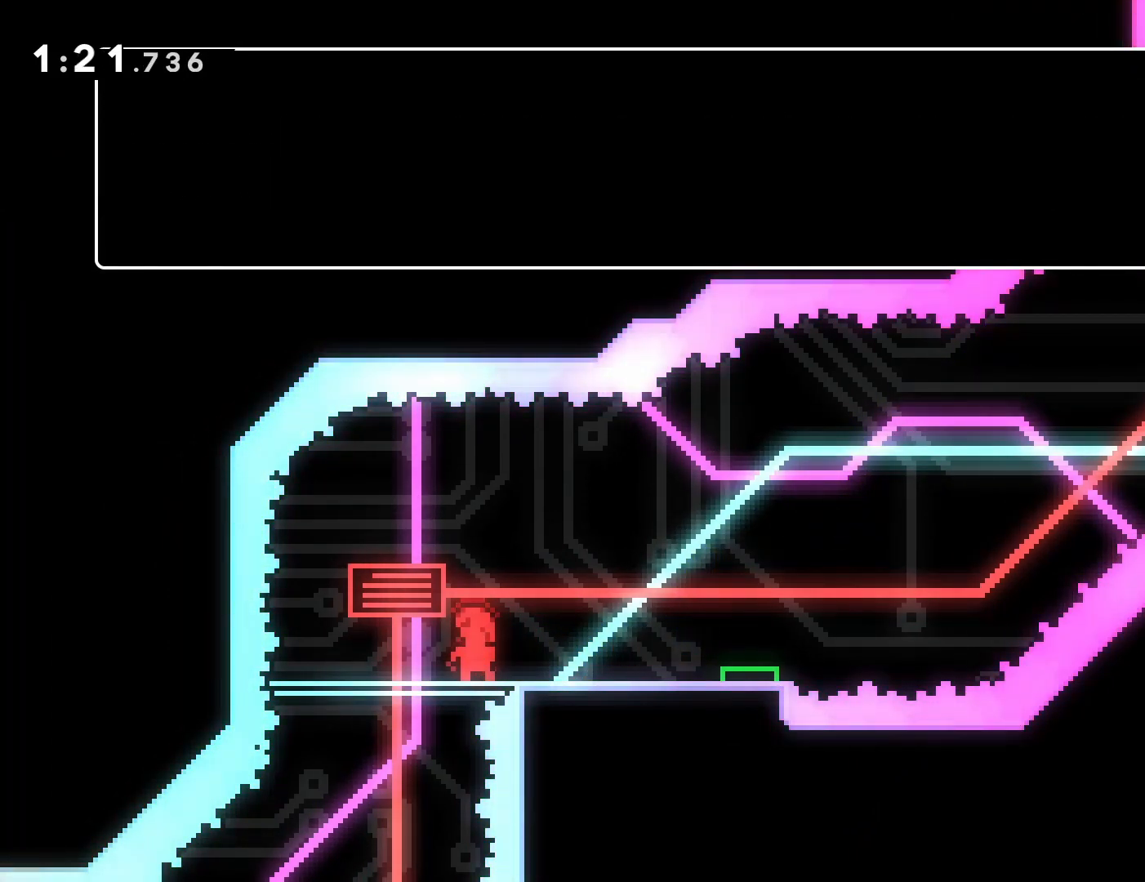
{"buttons": [], "events": []}
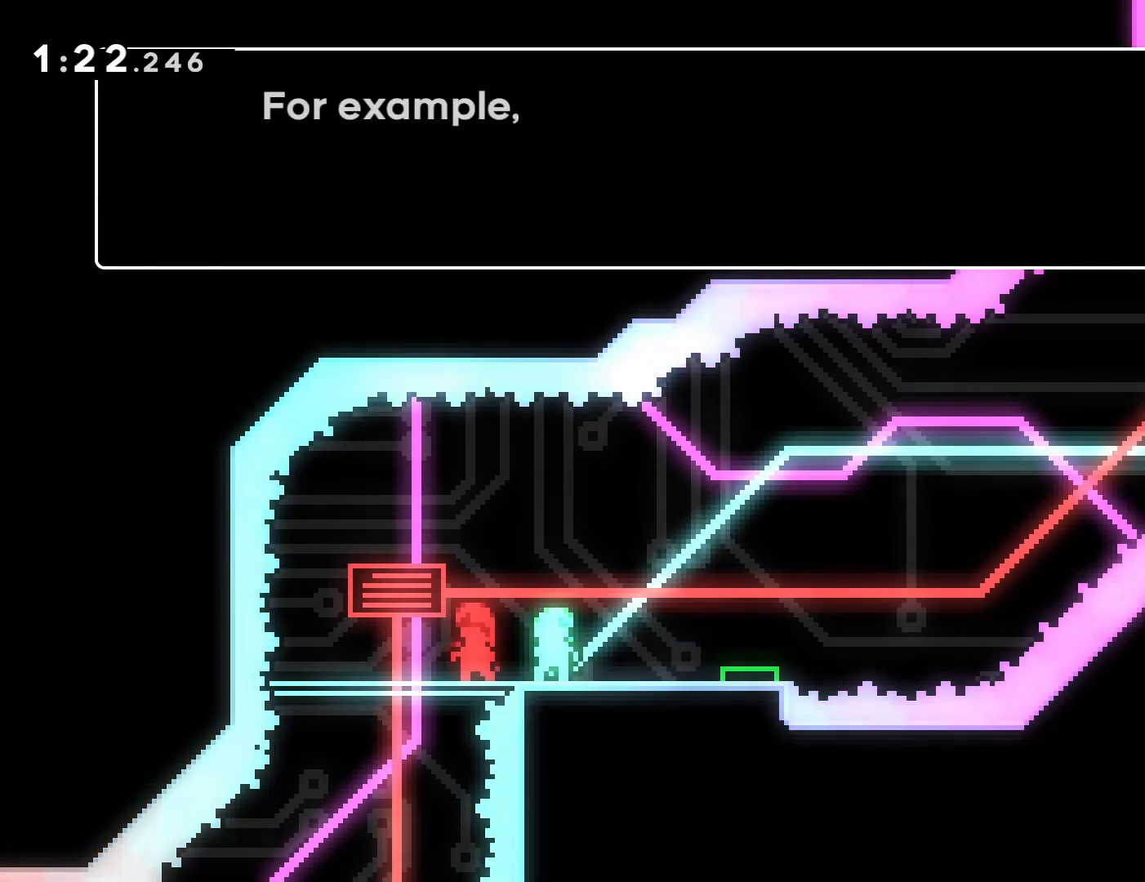
{"buttons": [], "events": []}
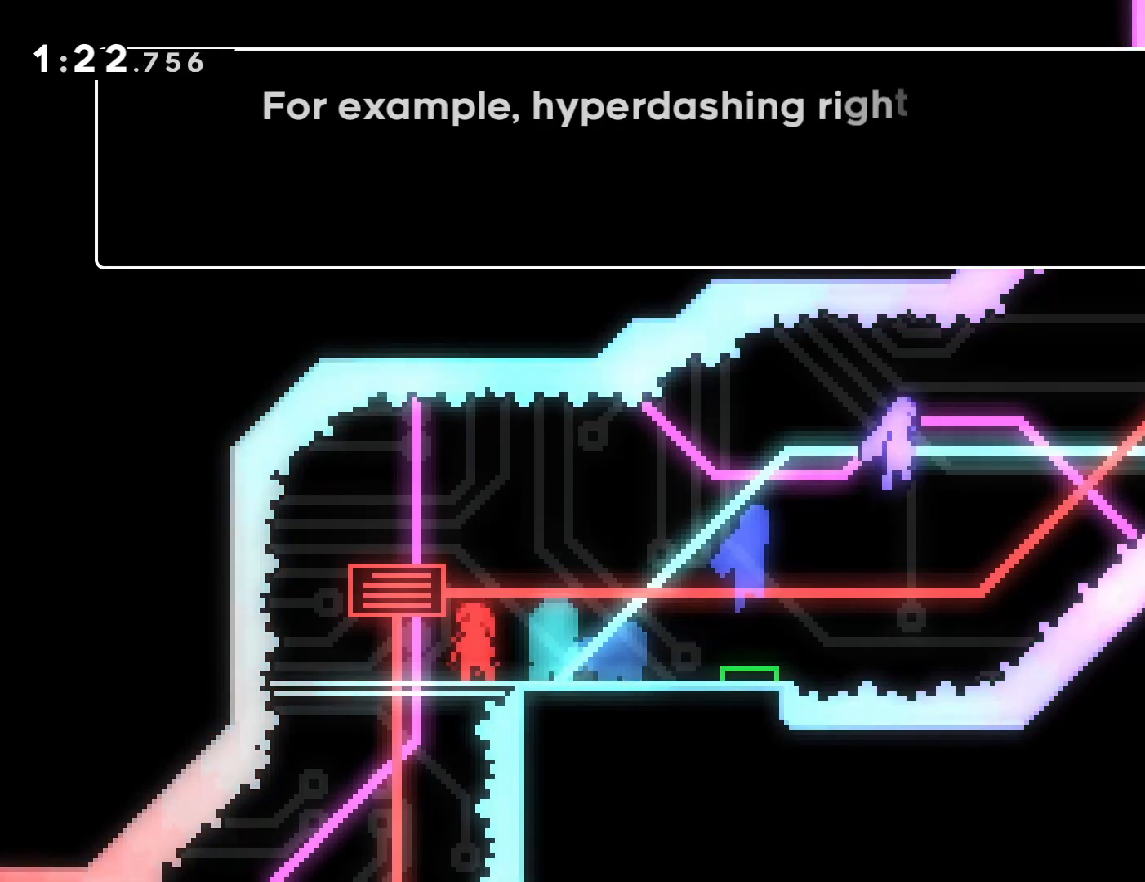
{"buttons": [], "events": []}
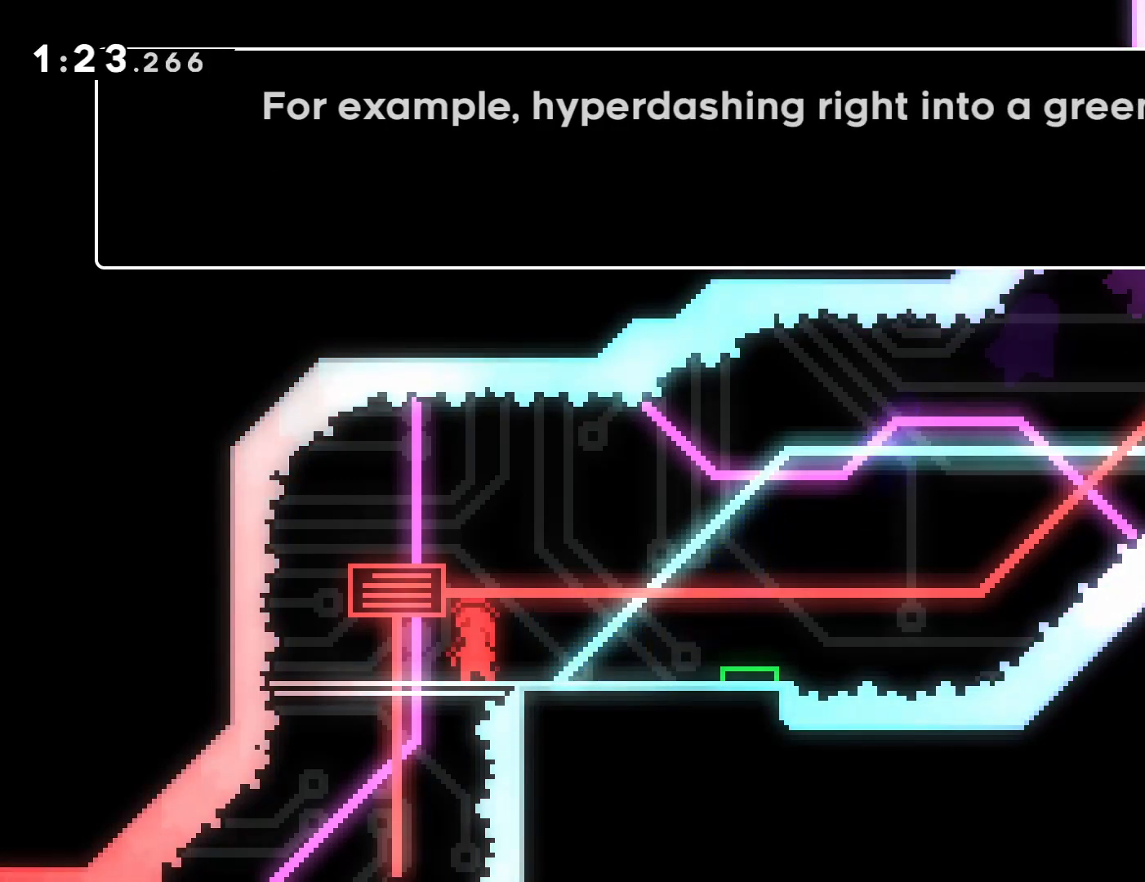
{"buttons": [], "events": []}
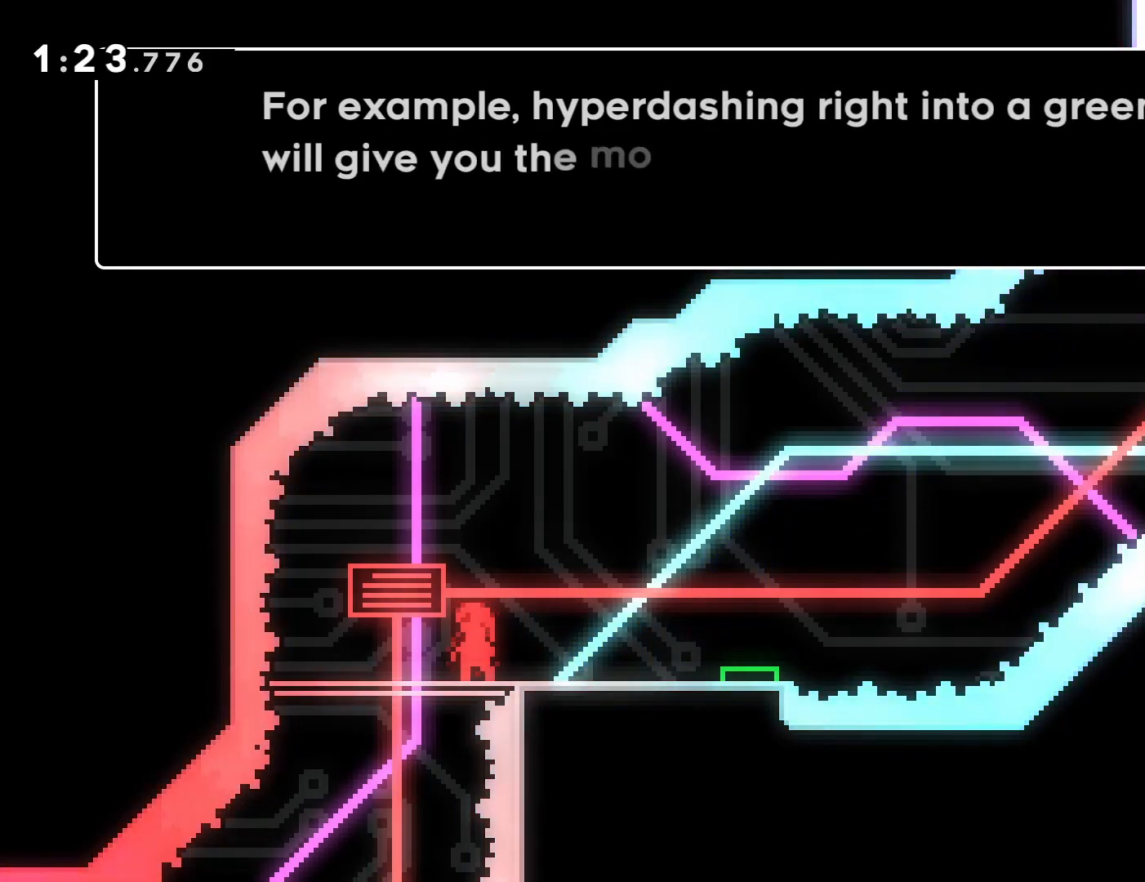
{"buttons": [], "events": []}
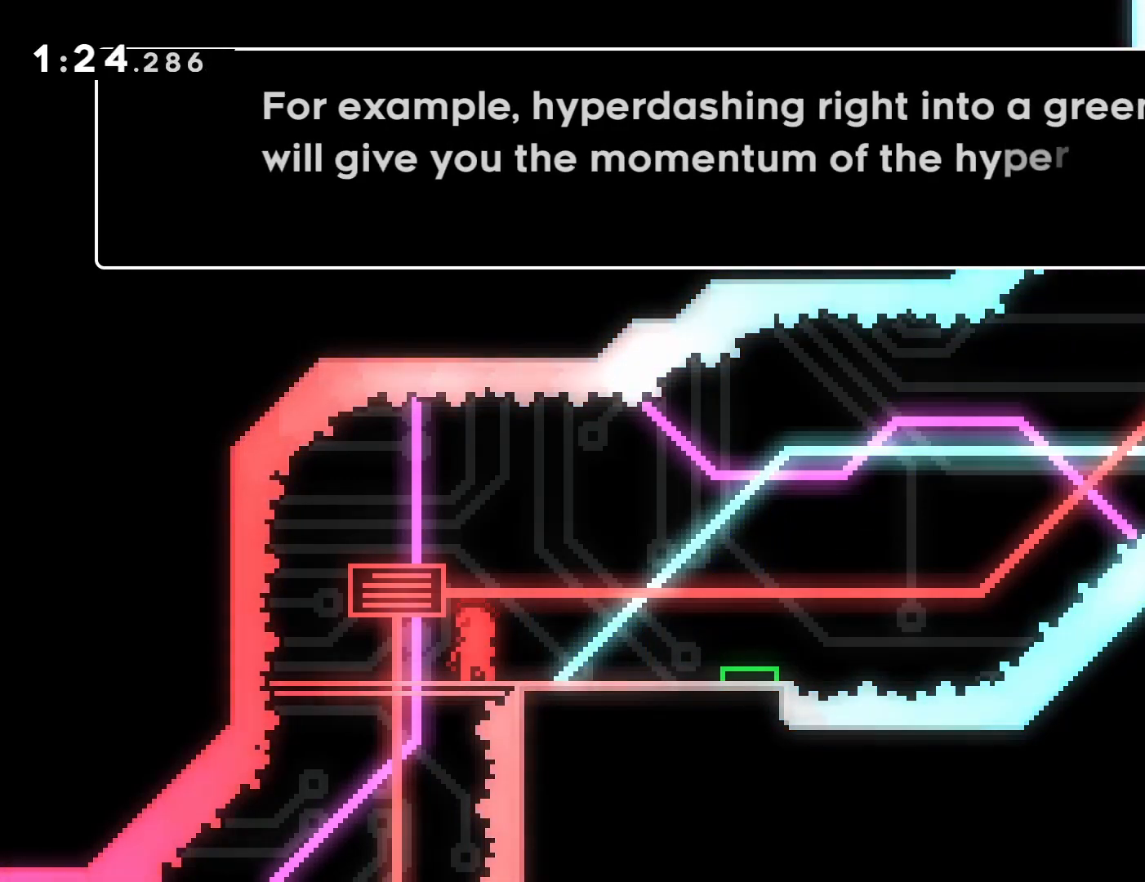
{"buttons": [], "events": []}
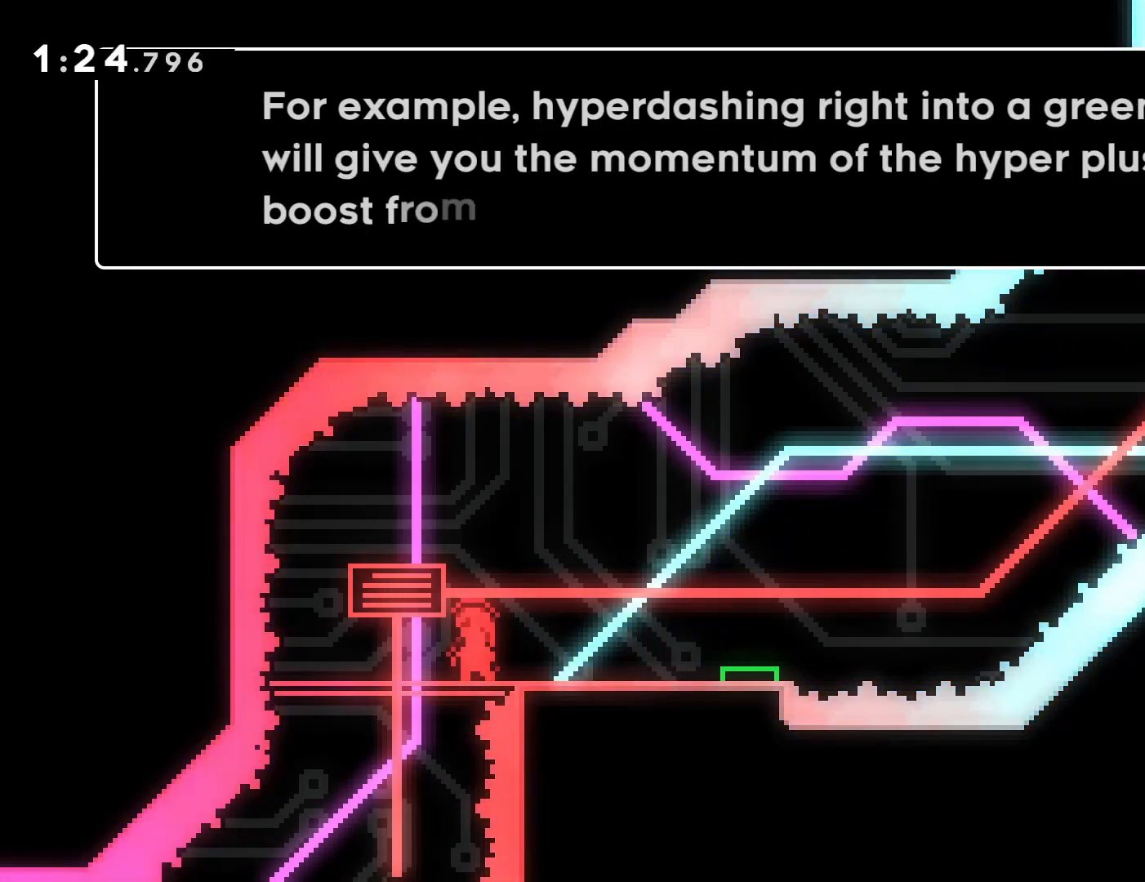
{"buttons": [], "events": []}
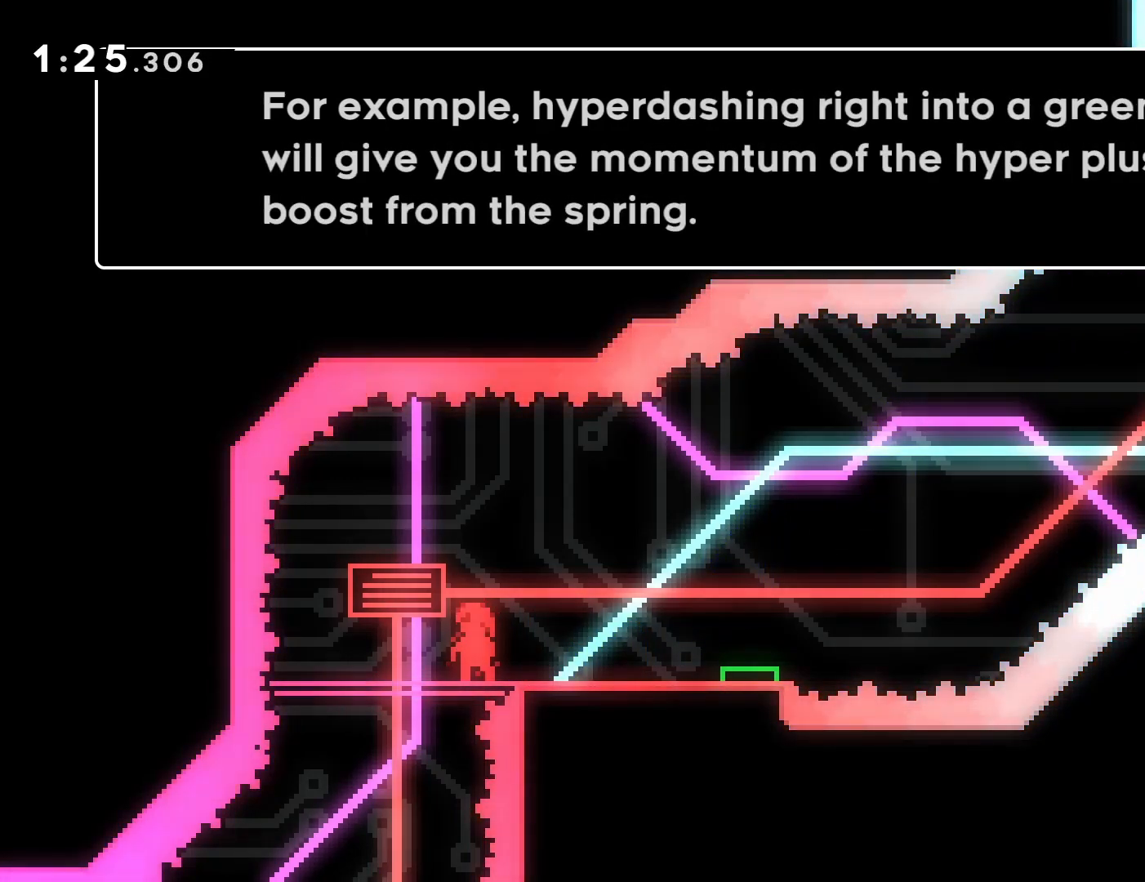
{"buttons": [], "events": [[183, "CROSS", "down"], [333, "CROSS", "up"]]}
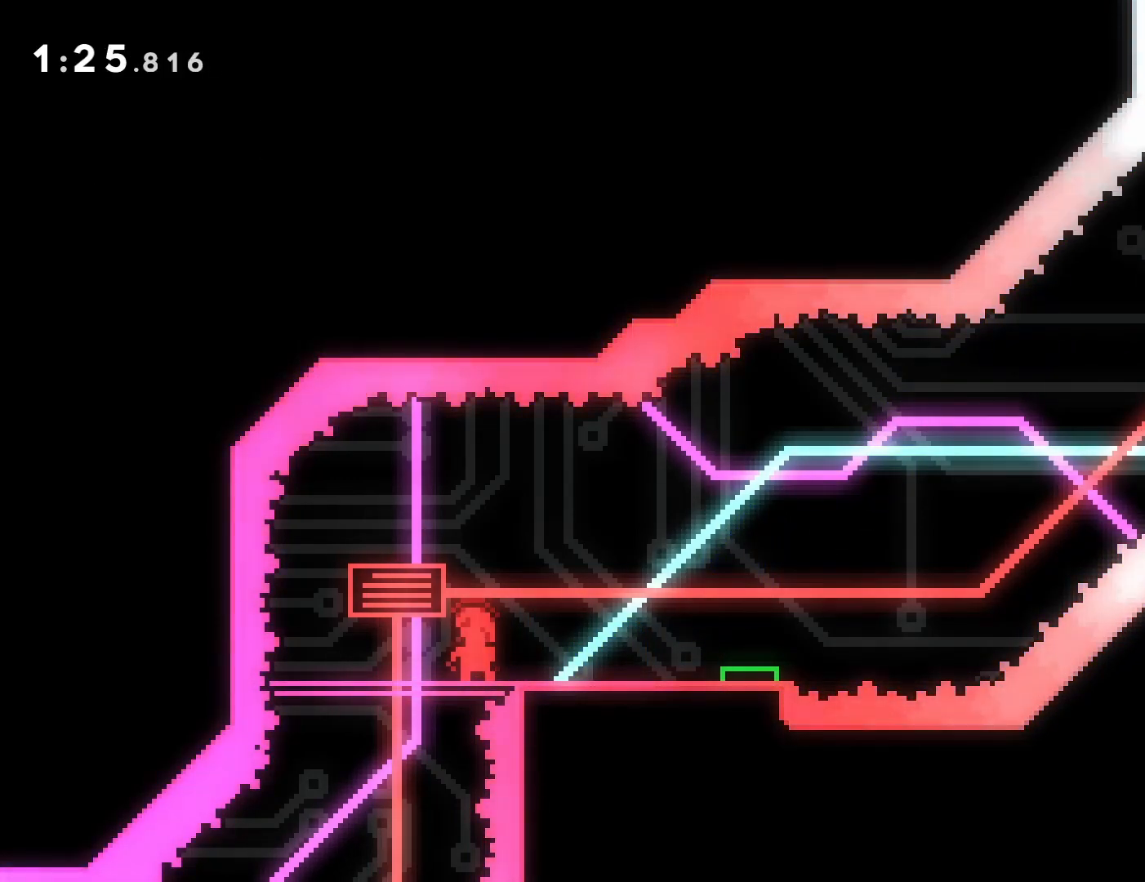
{"buttons": ["DPAD_RIGHT"], "events": [[300, "DPAD_RIGHT", "down"]]}
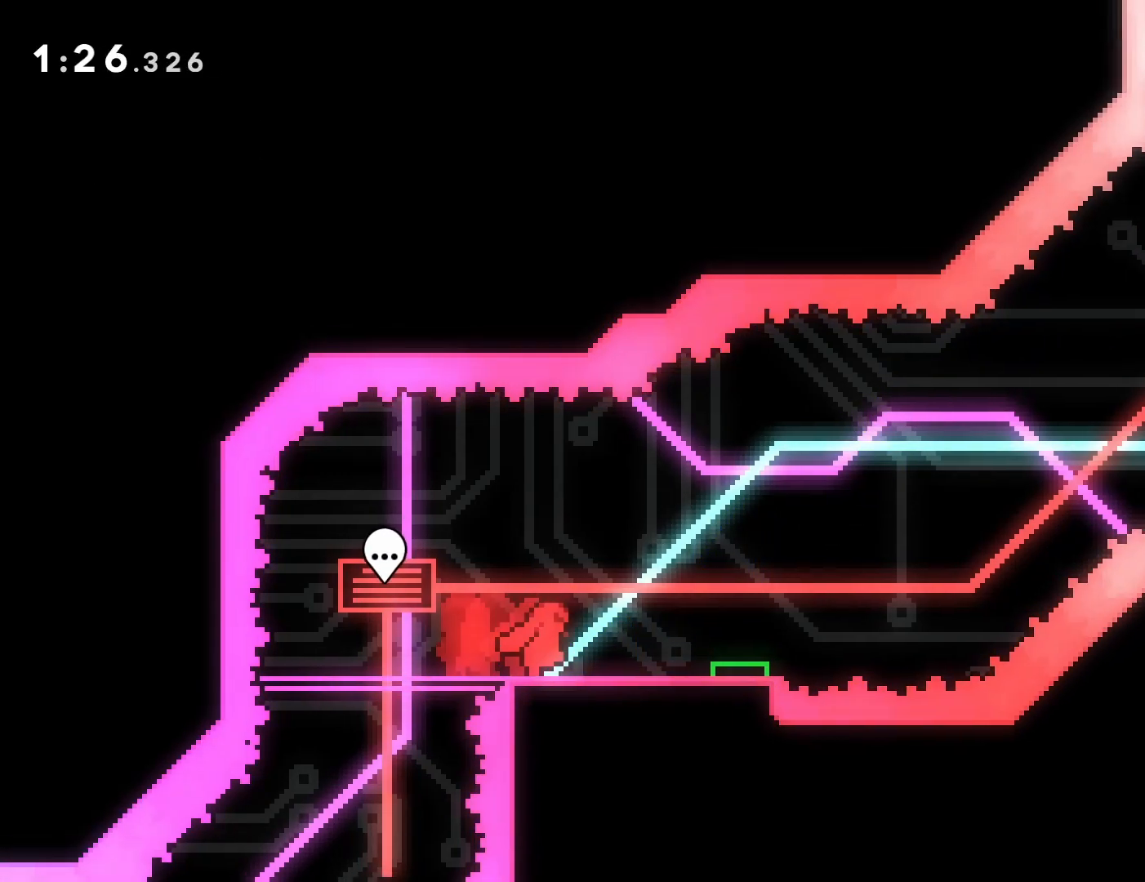
{"buttons": ["SQUARE", "DPAD_DOWN", "DPAD_RIGHT"], "events": [[133, "DPAD_RIGHT", "up"], [433, "DPAD_DOWN", "down"], [433, "DPAD_RIGHT", "down"], [500, "SQUARE", "down"]]}